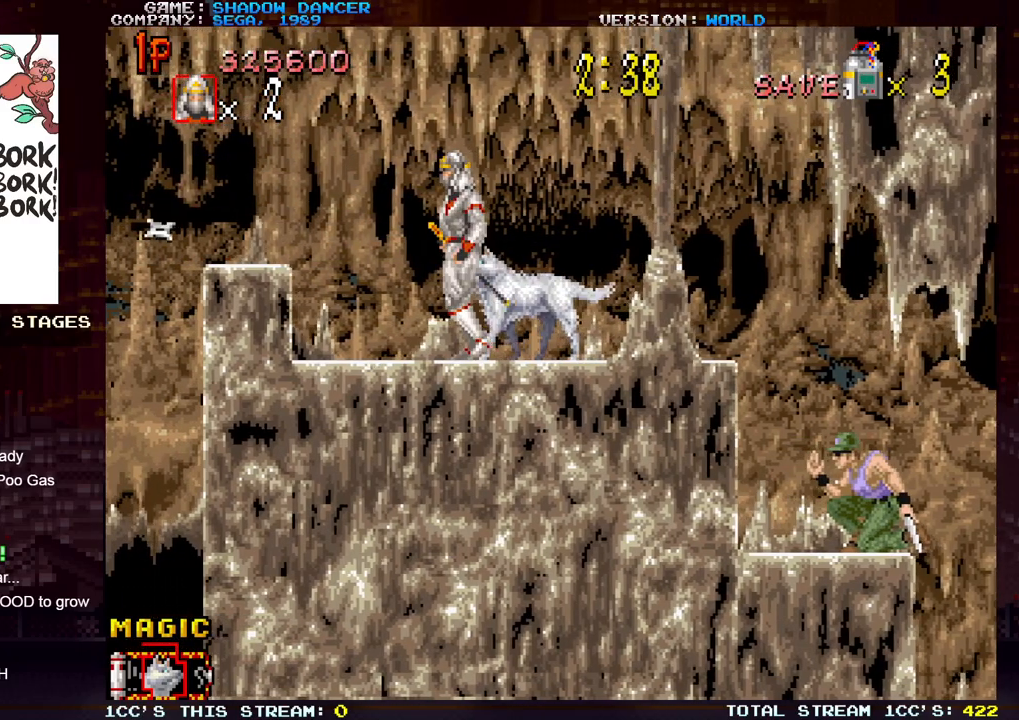
Gameplay with a controller (arcade stick); each line is a JSON object with the inputs held at the frame after it. "events" lists button and stick changes between this image and that frame as [ms after this image, input, new state], when the widget could be followed in between. Not read: L3 R3.
{"buttons": ["SQUARE"], "left_stick": "center", "events": [[33, "left_stick", "center"], [83, "left_stick", "right"], [117, "SQUARE", "down"], [183, "SQUARE", "up"], [200, "left_stick", "center"], [283, "SQUARE", "down"], [367, "SQUARE", "up"], [467, "SQUARE", "down"]]}
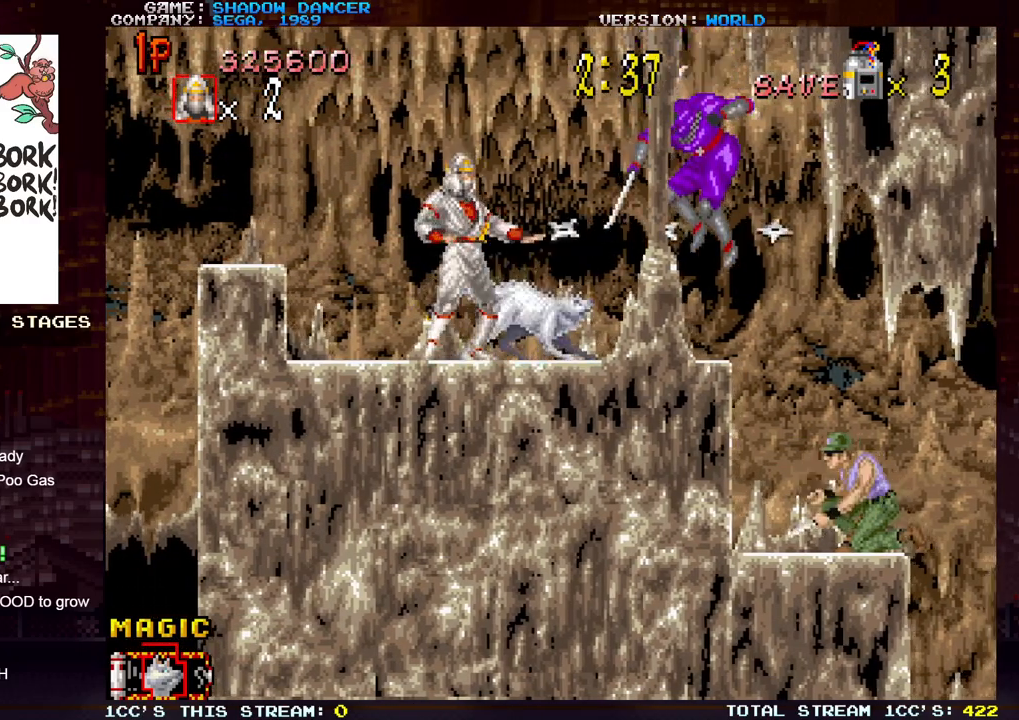
{"buttons": [], "left_stick": "right", "events": [[50, "SQUARE", "up"], [100, "SQUARE", "down"], [183, "SQUARE", "up"], [300, "left_stick", "right"]]}
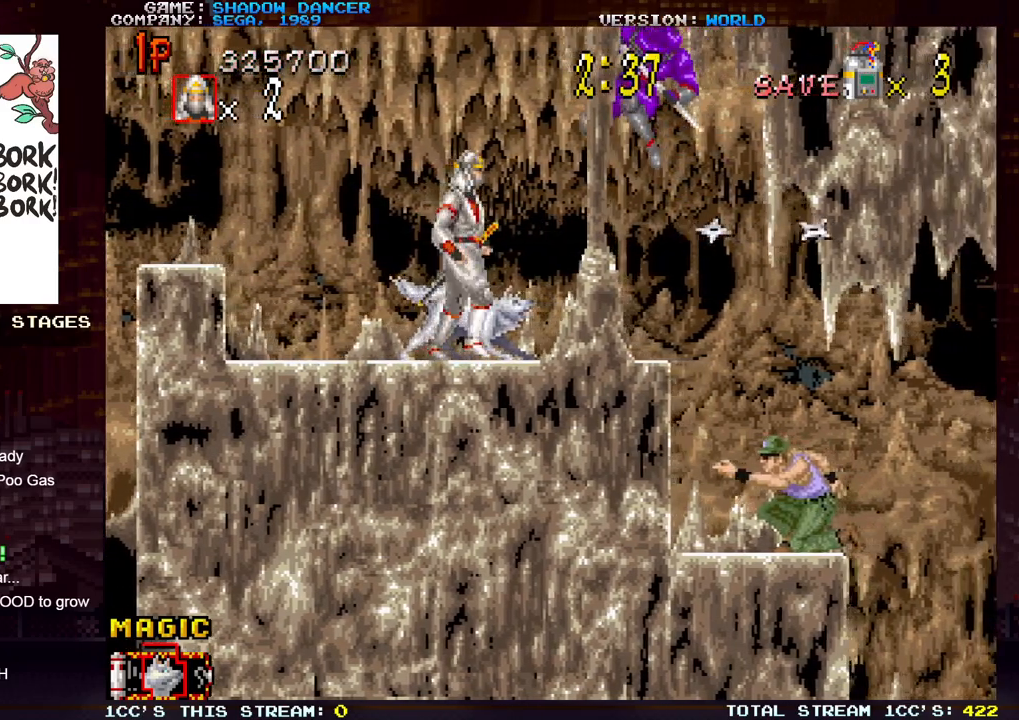
{"buttons": [], "left_stick": "down", "events": [[17, "left_stick", "center"], [183, "left_stick", "down"], [417, "SQUARE", "down"], [500, "SQUARE", "up"]]}
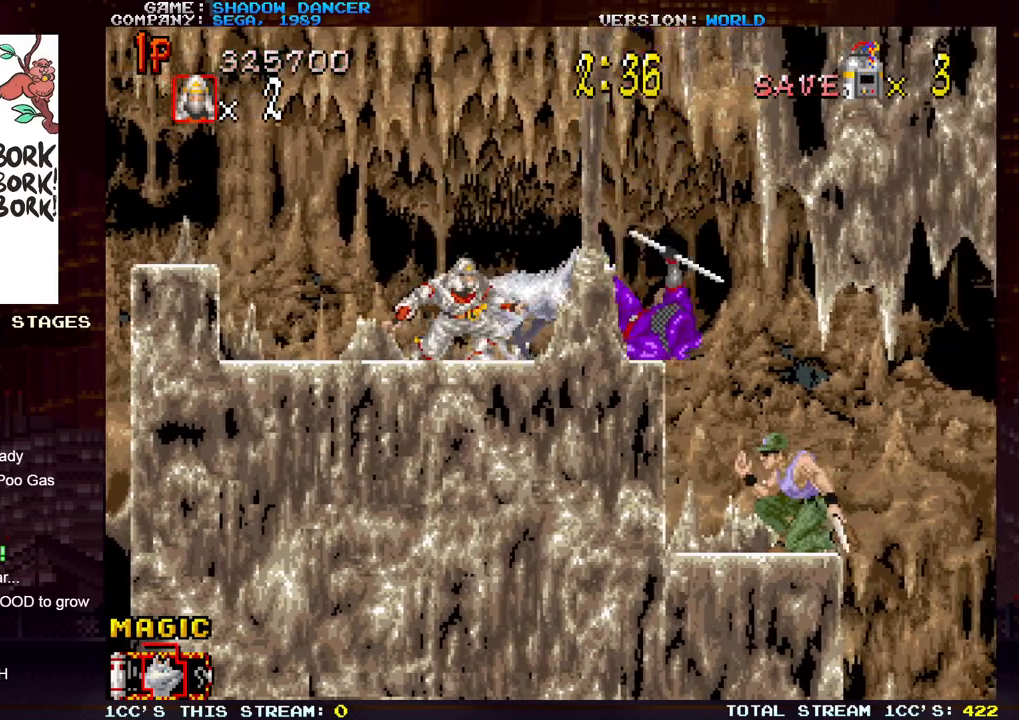
{"buttons": [], "left_stick": "right", "events": [[217, "left_stick", "center"], [317, "left_stick", "right"]]}
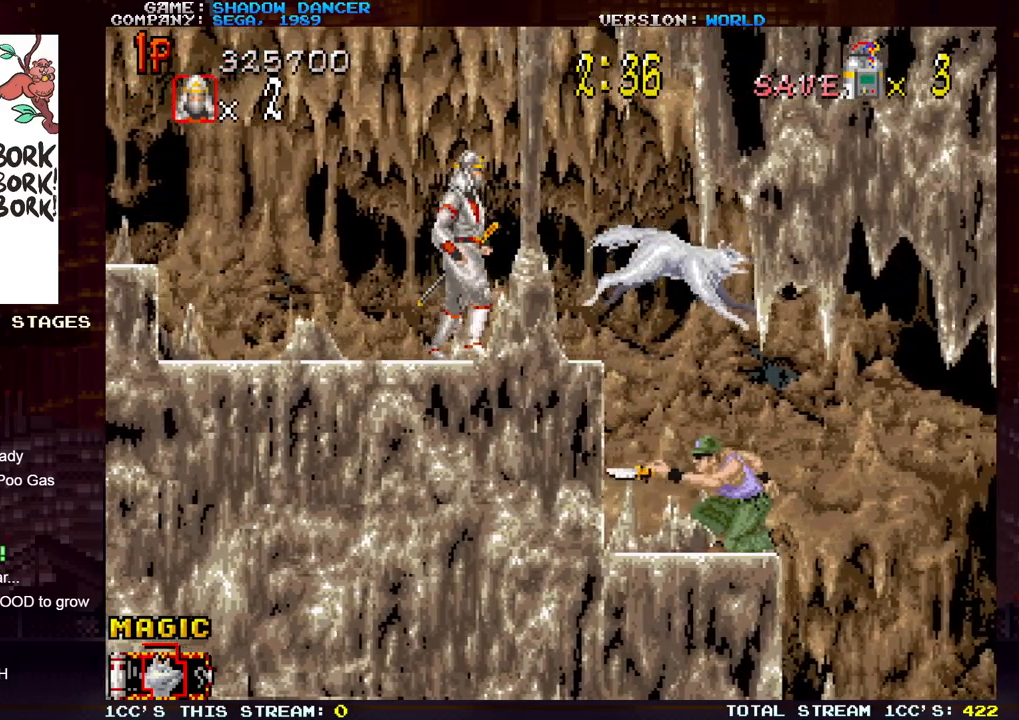
{"buttons": [], "left_stick": "right", "events": [[283, "left_stick", "center"], [367, "left_stick", "right"]]}
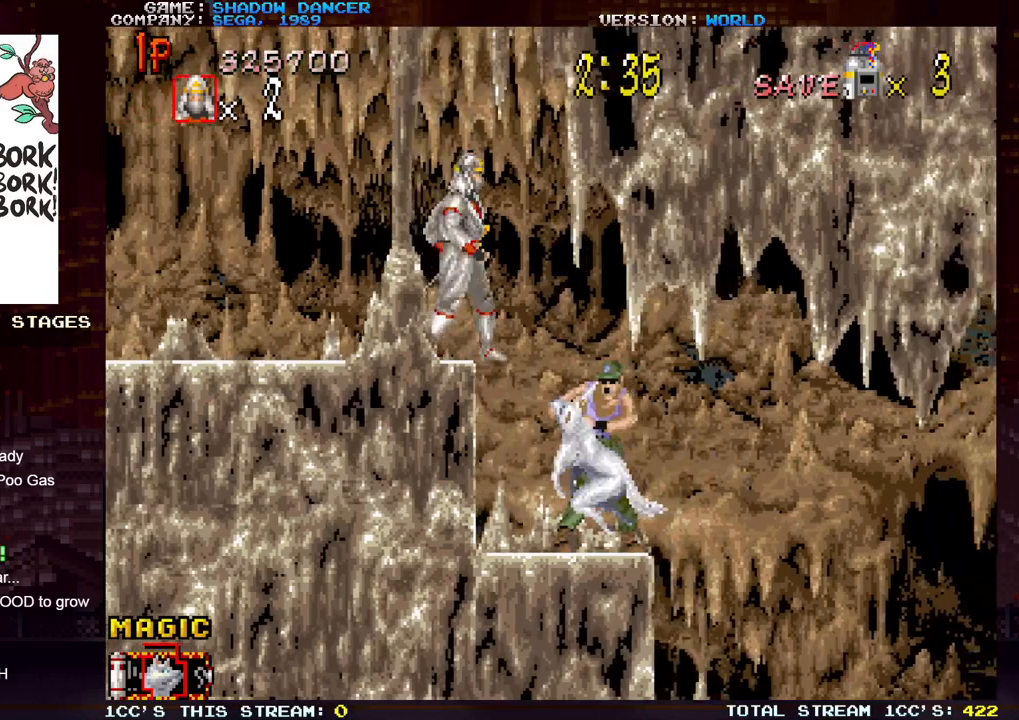
{"buttons": ["SQUARE"], "left_stick": "center", "events": [[200, "left_stick", "center"], [333, "SQUARE", "down"], [400, "SQUARE", "up"], [467, "SQUARE", "down"]]}
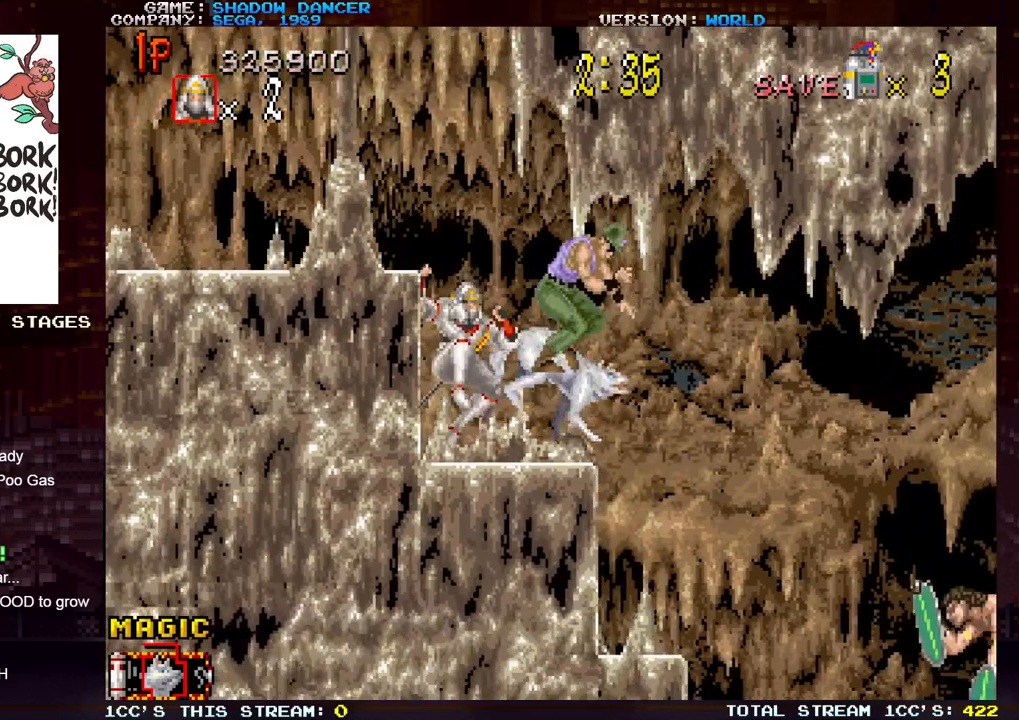
{"buttons": [], "left_stick": "center", "events": [[67, "SQUARE", "up"], [150, "left_stick", "right"], [483, "left_stick", "center"]]}
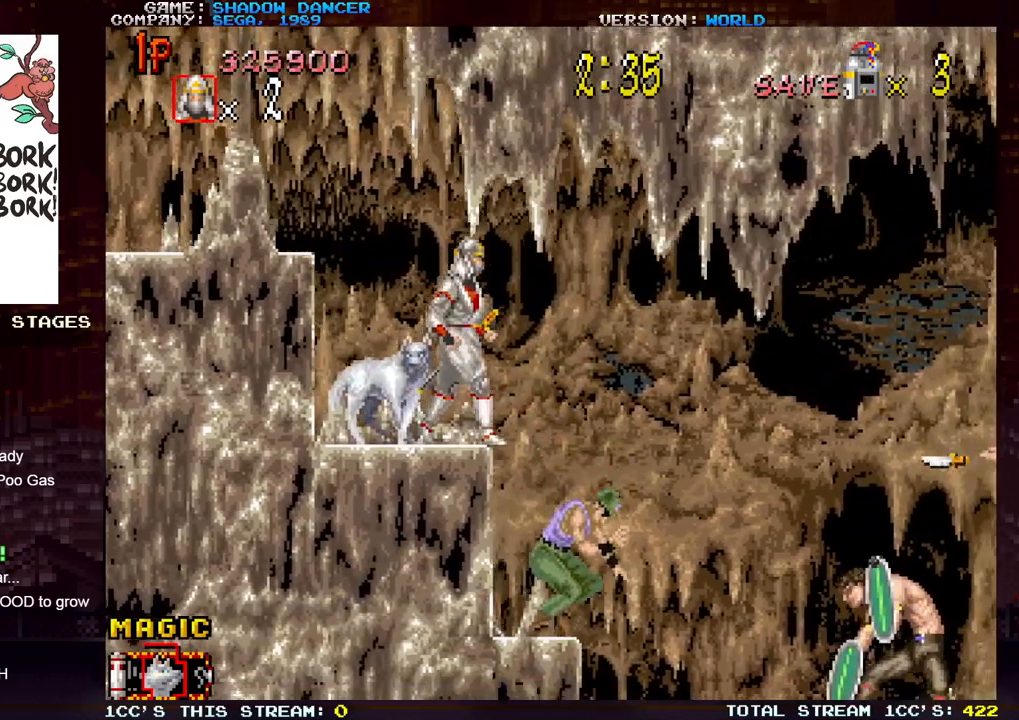
{"buttons": [], "left_stick": "center", "events": []}
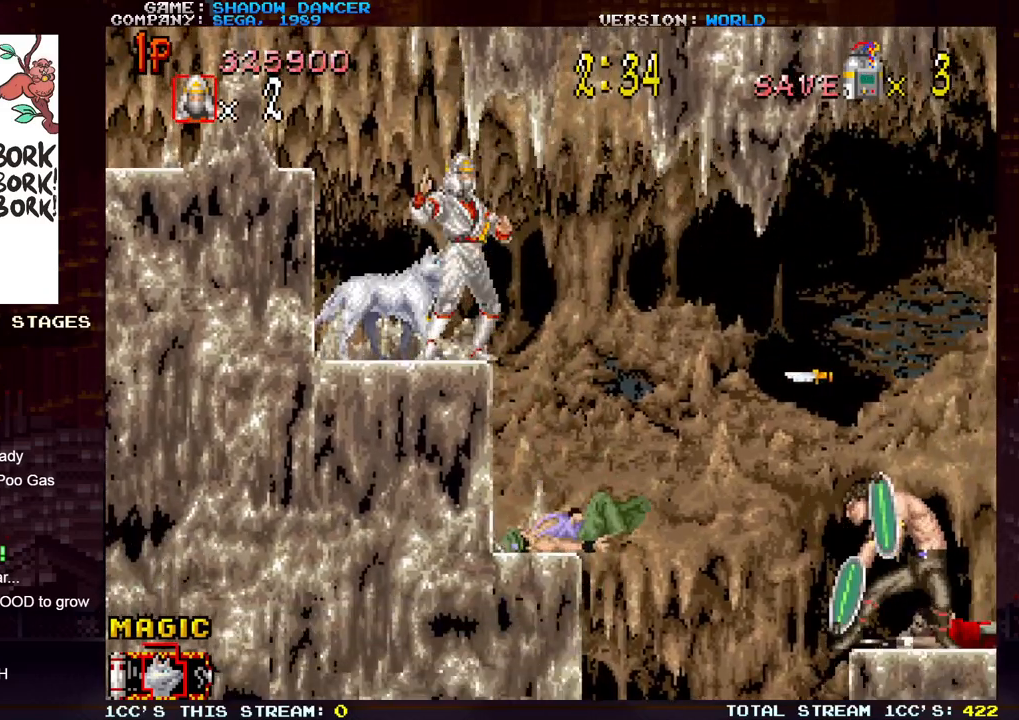
{"buttons": [], "left_stick": "center", "events": []}
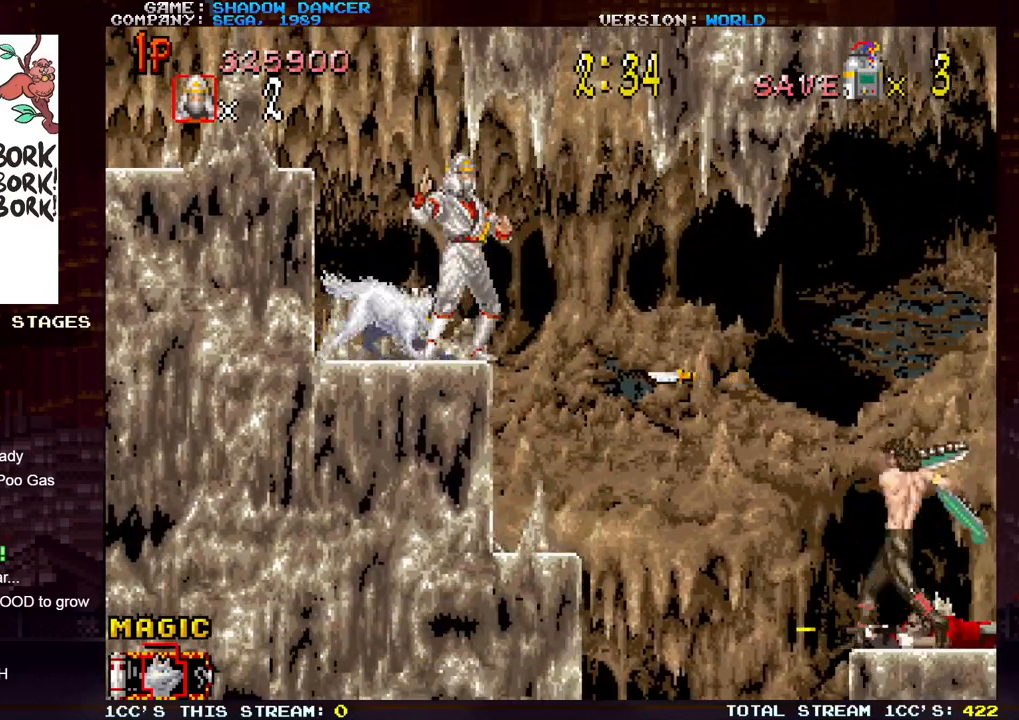
{"buttons": ["TRIANGLE"], "left_stick": "center", "events": [[433, "TRIANGLE", "down"]]}
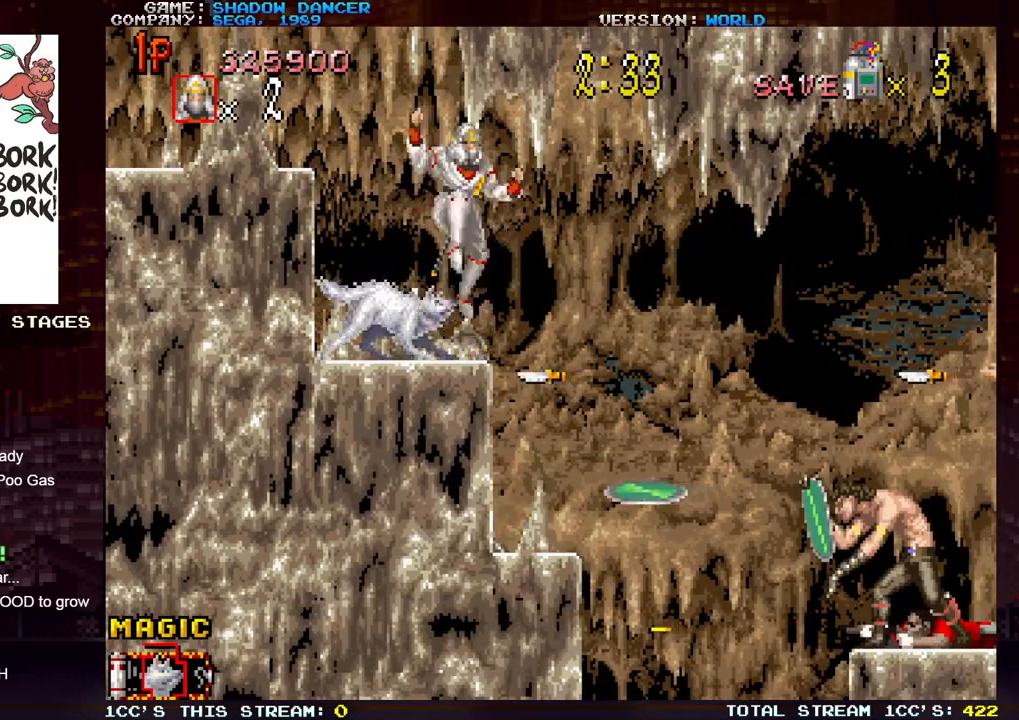
{"buttons": [], "left_stick": "center", "events": [[17, "TRIANGLE", "up"]]}
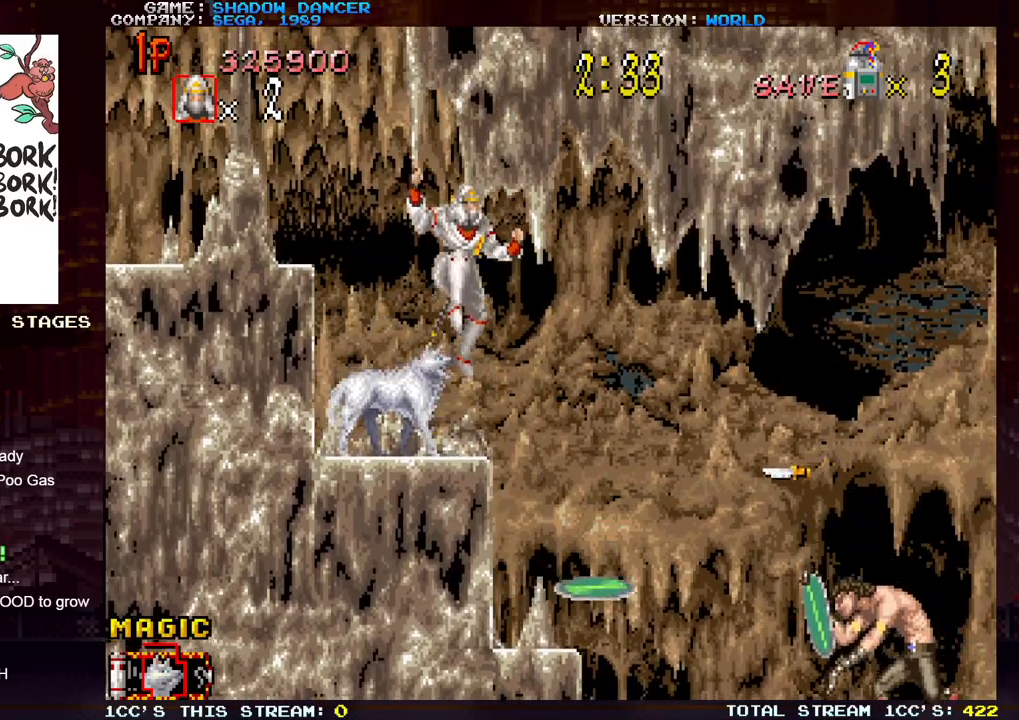
{"buttons": [], "left_stick": "center", "events": []}
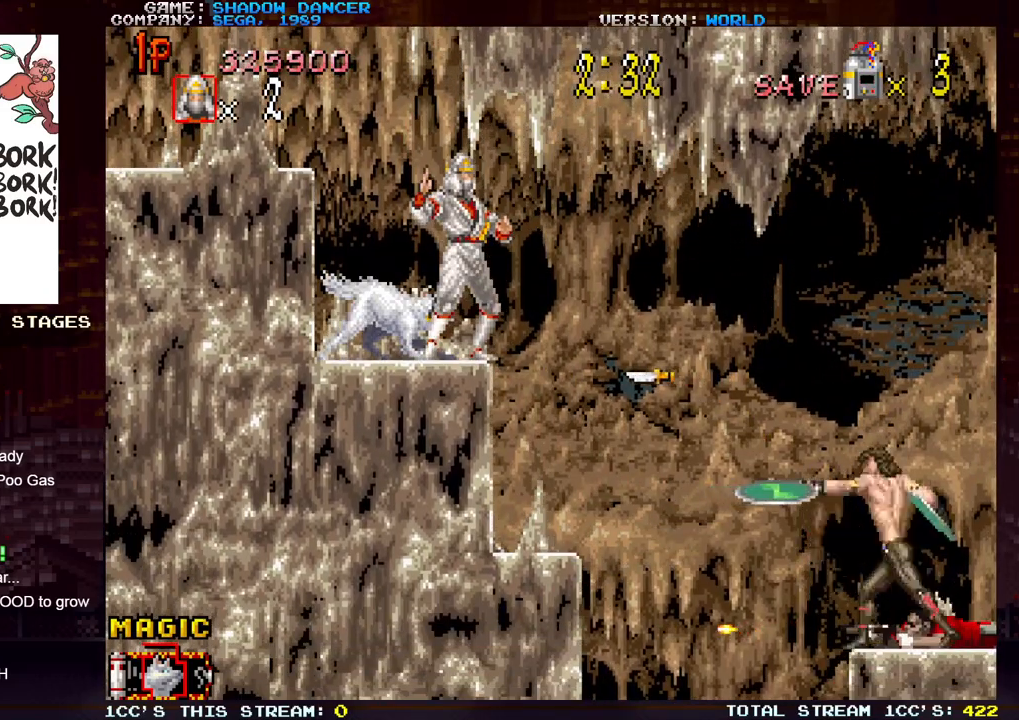
{"buttons": [], "left_stick": "center", "events": []}
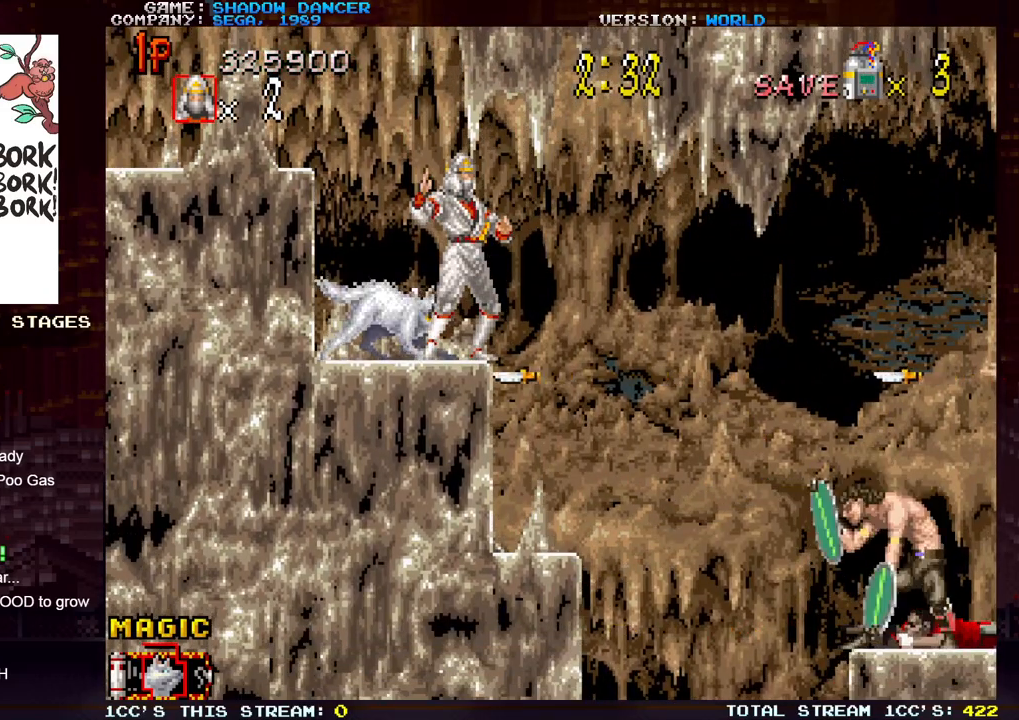
{"buttons": ["SQUARE"], "left_stick": "center", "events": [[67, "left_stick", "right"], [250, "left_stick", "center"], [483, "SQUARE", "down"]]}
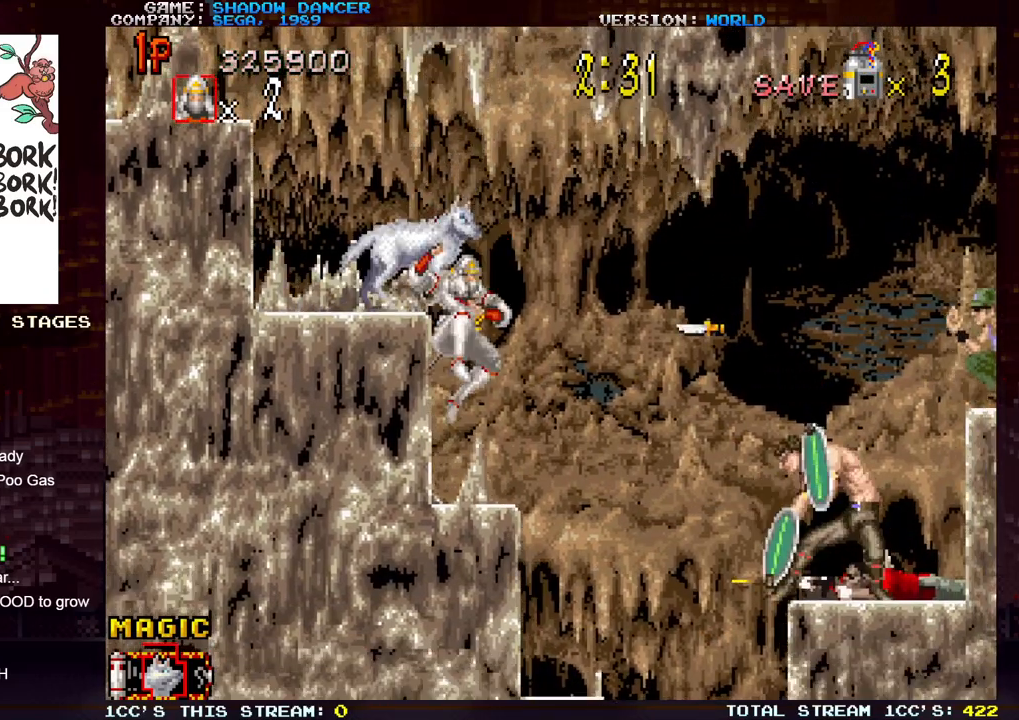
{"buttons": ["TRIANGLE"], "left_stick": "left", "events": [[33, "SQUARE", "up"], [117, "SQUARE", "down"], [183, "SQUARE", "up"], [200, "left_stick", "left"], [317, "TRIANGLE", "down"]]}
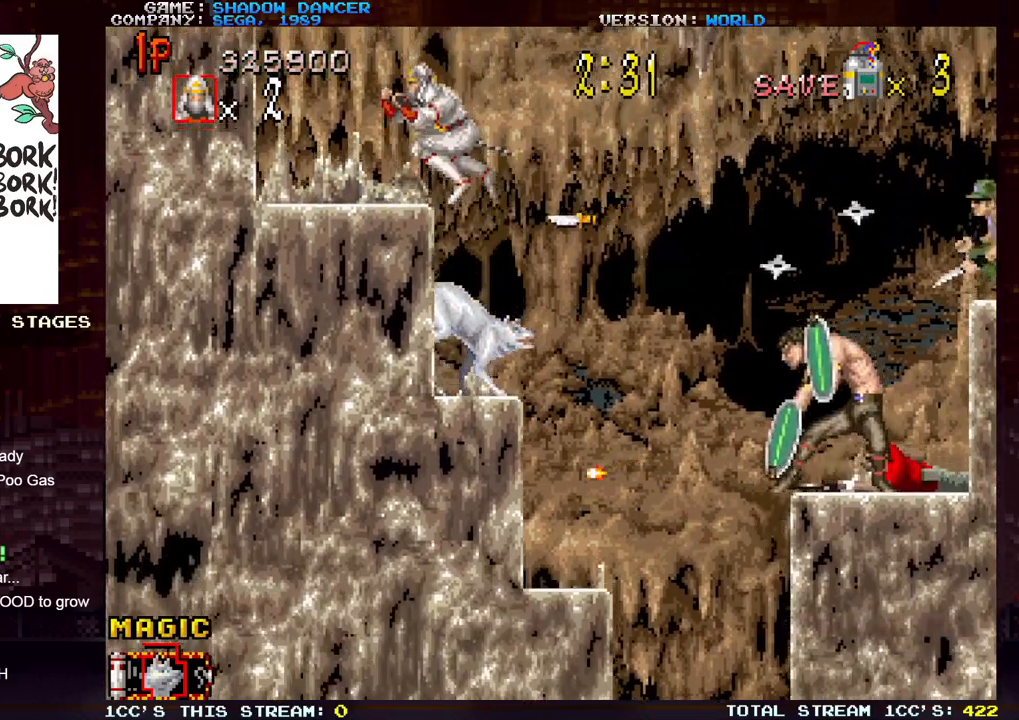
{"buttons": [], "left_stick": "left", "events": [[200, "TRIANGLE", "up"]]}
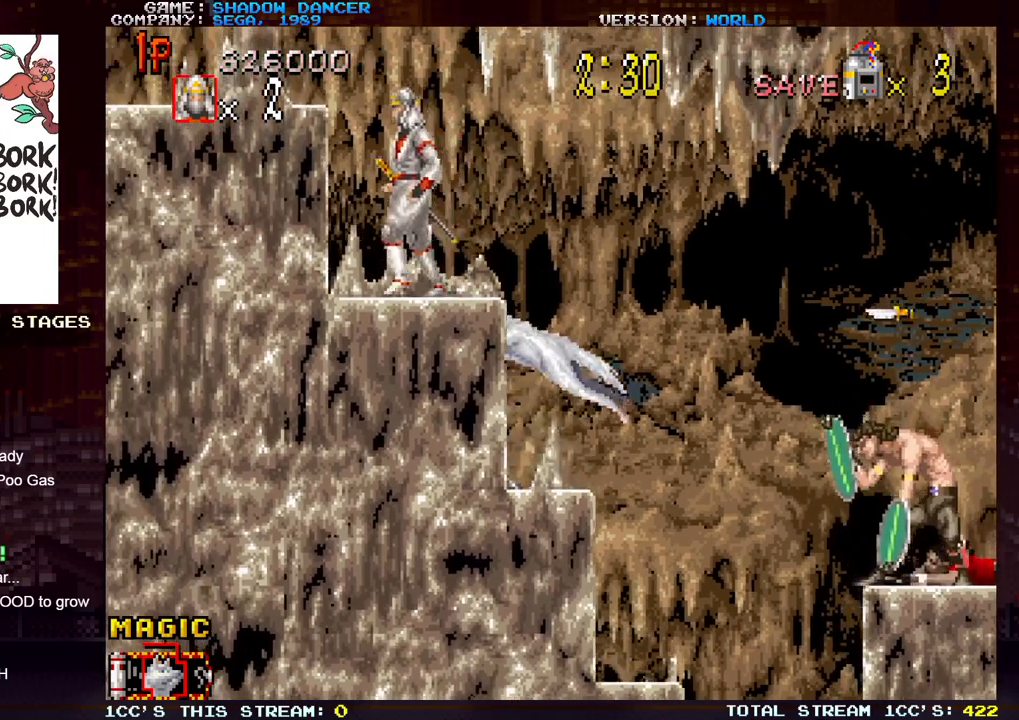
{"buttons": [], "left_stick": "center", "events": [[67, "left_stick", "center"], [133, "left_stick", "right"], [400, "left_stick", "center"]]}
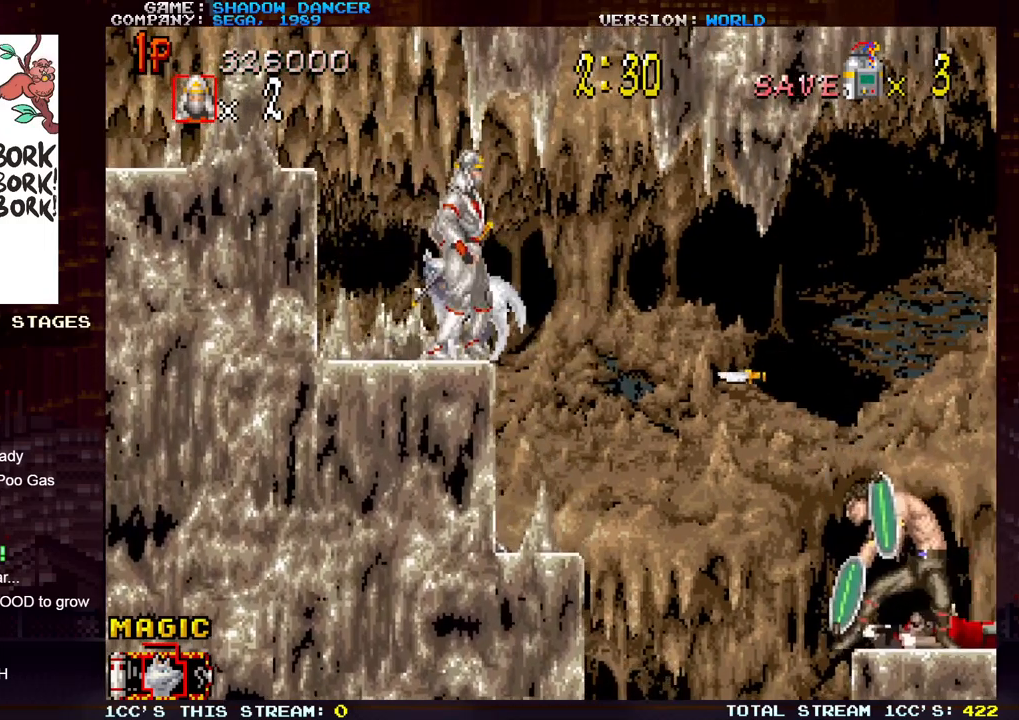
{"buttons": [], "left_stick": "center", "events": [[117, "left_stick", "right"], [167, "left_stick", "center"]]}
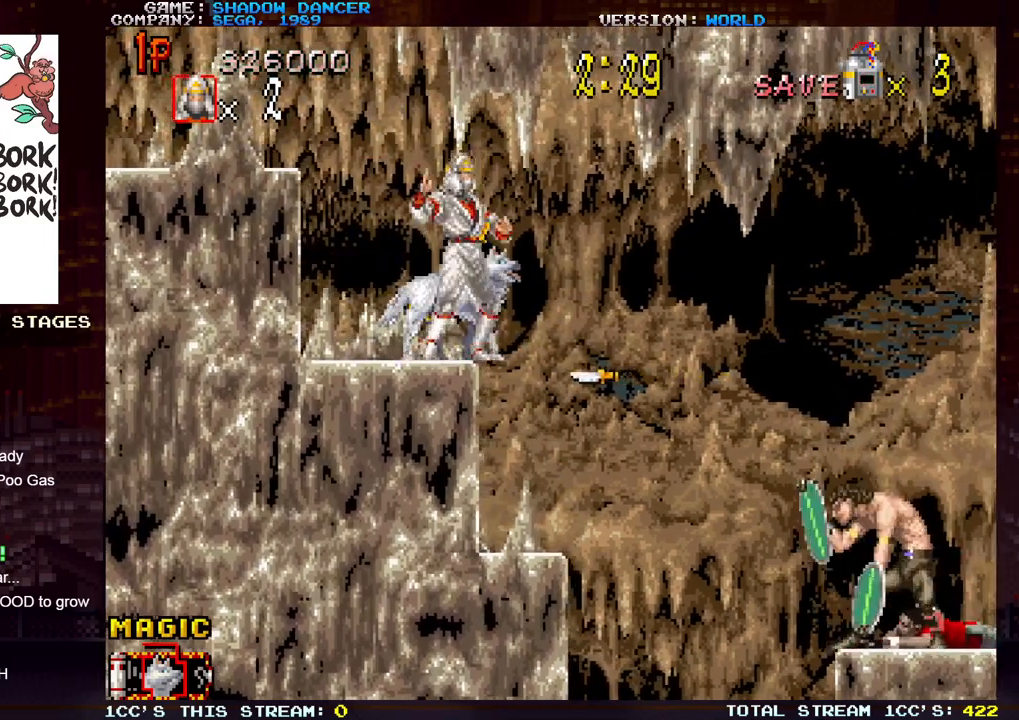
{"buttons": [], "left_stick": "center", "events": []}
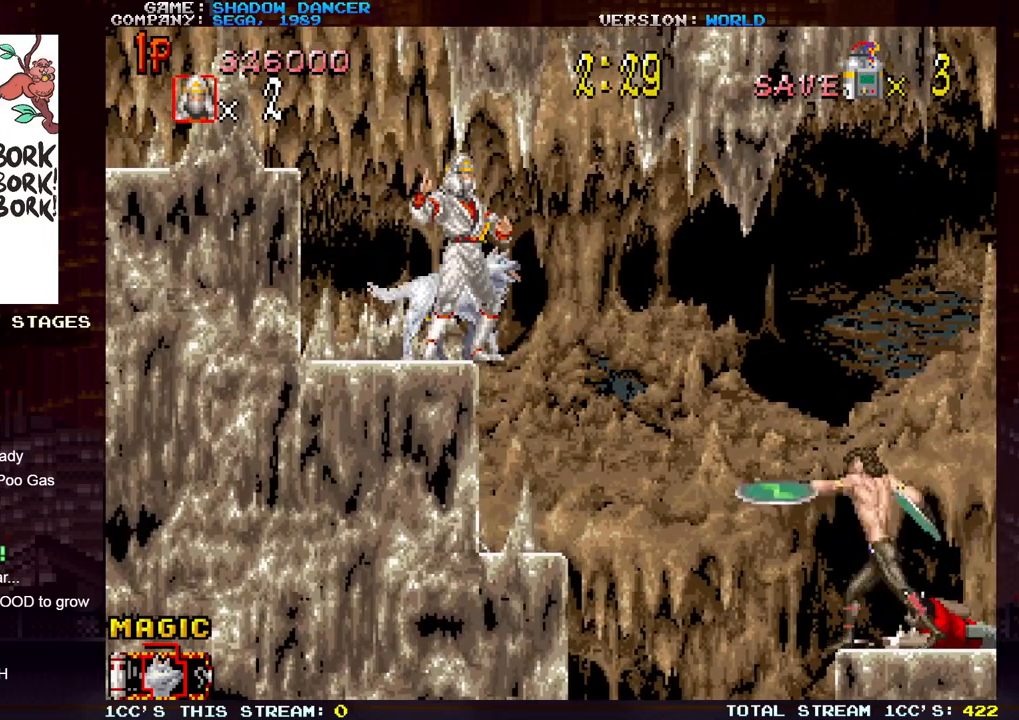
{"buttons": [], "left_stick": "center", "events": []}
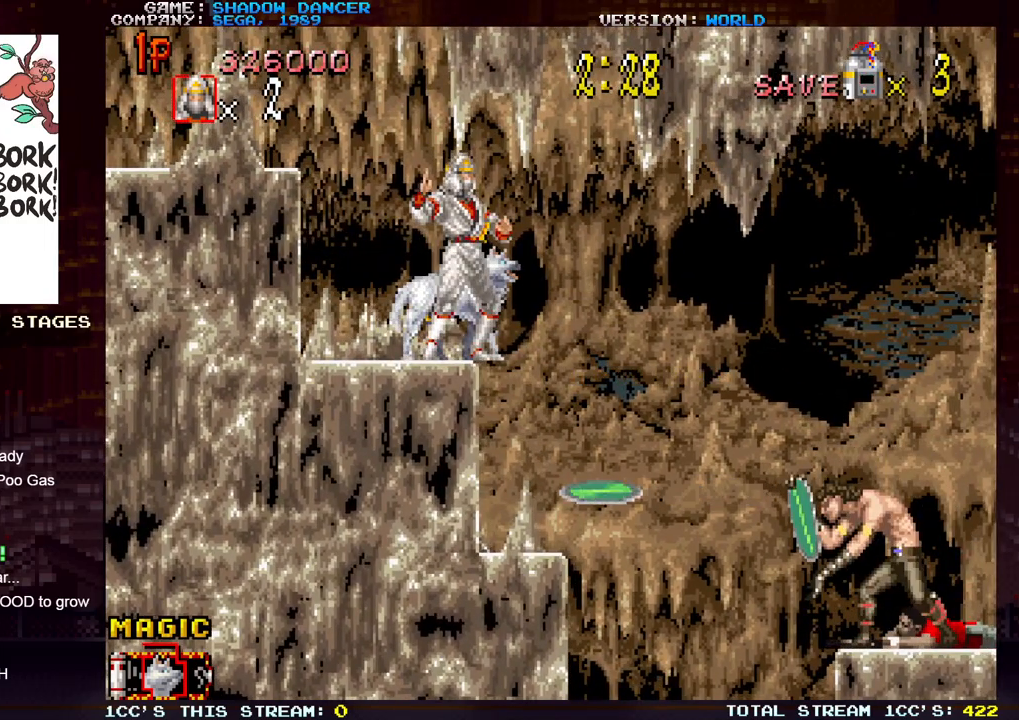
{"buttons": [], "left_stick": "center", "events": [[233, "left_stick", "right"], [433, "left_stick", "center"]]}
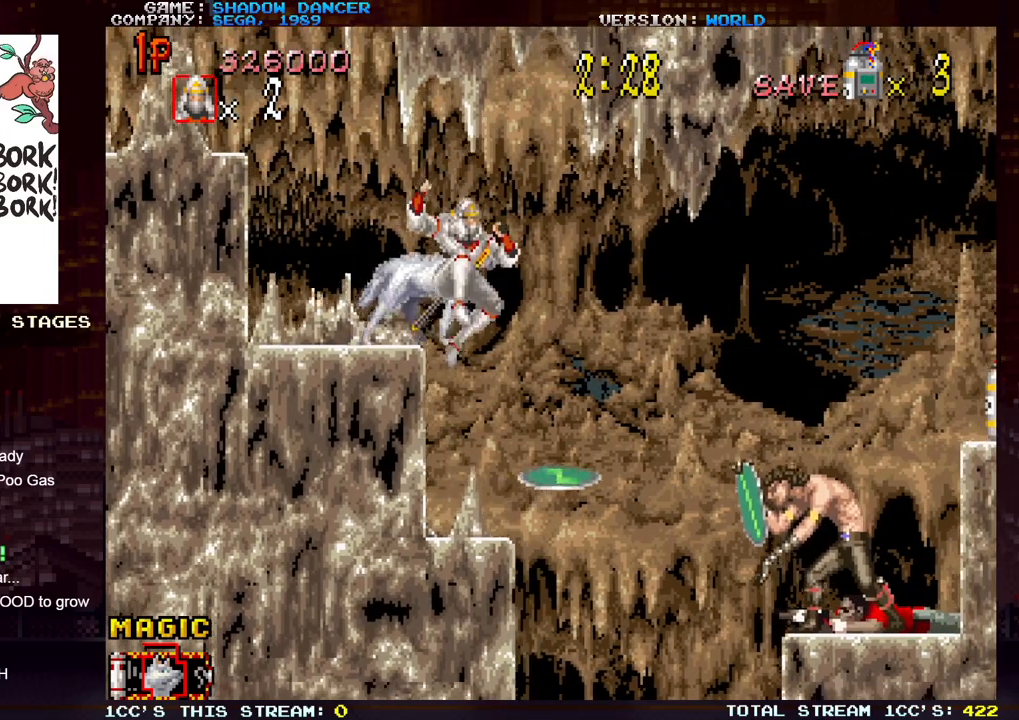
{"buttons": ["SQUARE"], "left_stick": "down", "events": [[83, "left_stick", "down"], [200, "SQUARE", "down"], [267, "SQUARE", "up"], [333, "SQUARE", "down"], [417, "SQUARE", "up"], [500, "SQUARE", "down"]]}
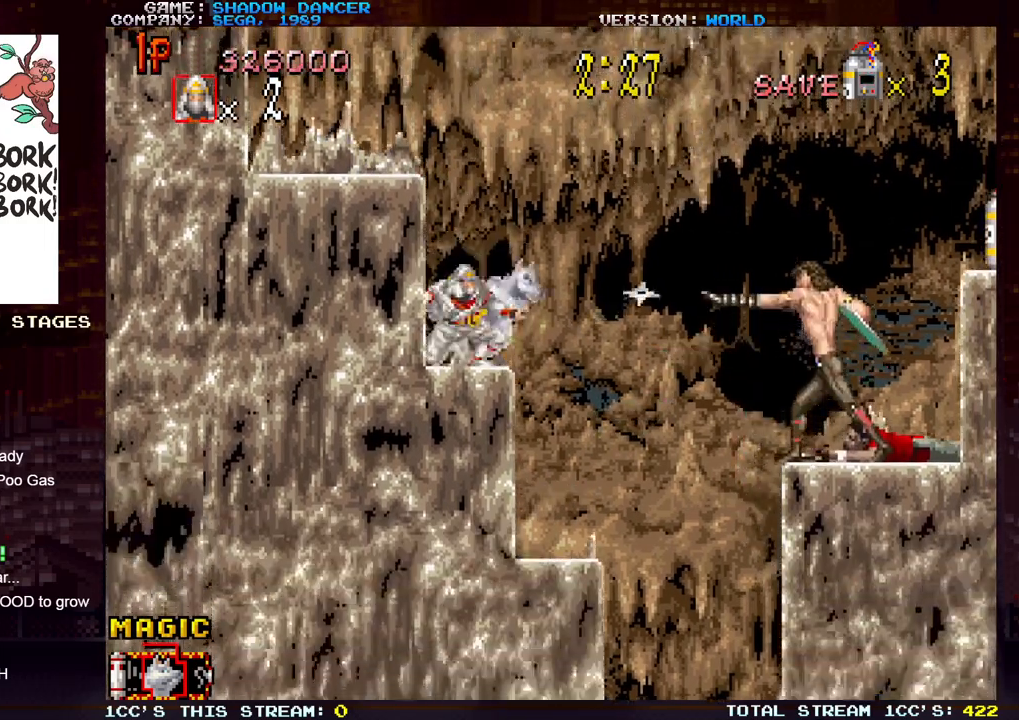
{"buttons": ["SQUARE"], "left_stick": "down", "events": [[67, "SQUARE", "up"], [133, "SQUARE", "down"], [217, "SQUARE", "up"], [317, "SQUARE", "down"], [383, "SQUARE", "up"], [483, "SQUARE", "down"]]}
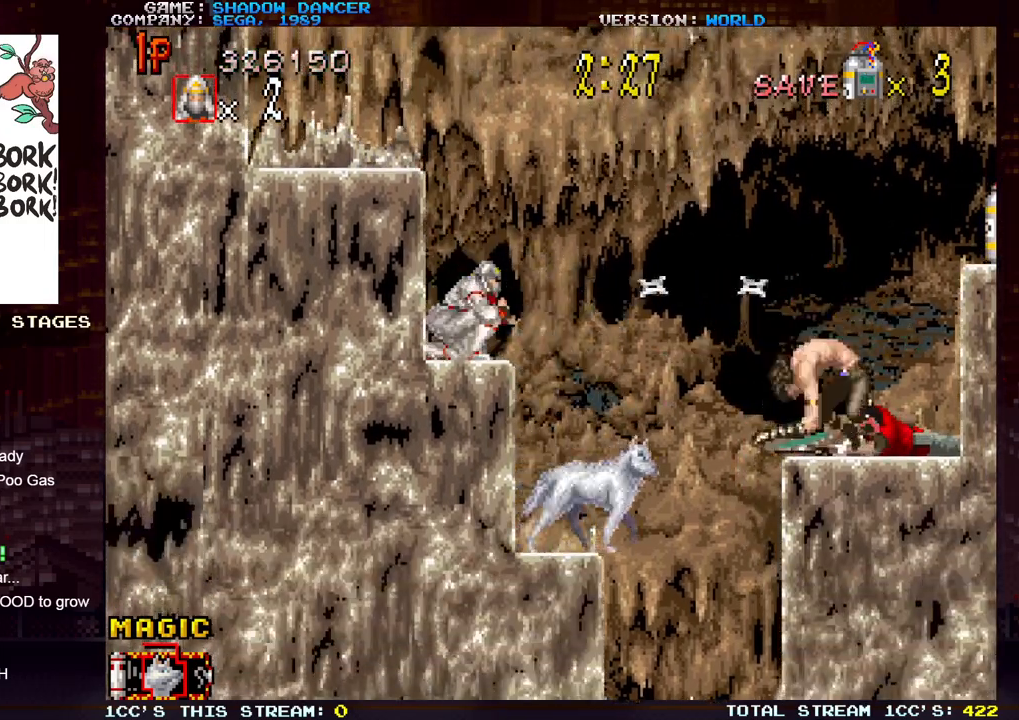
{"buttons": [], "left_stick": "center", "events": [[50, "SQUARE", "up"], [167, "left_stick", "center"]]}
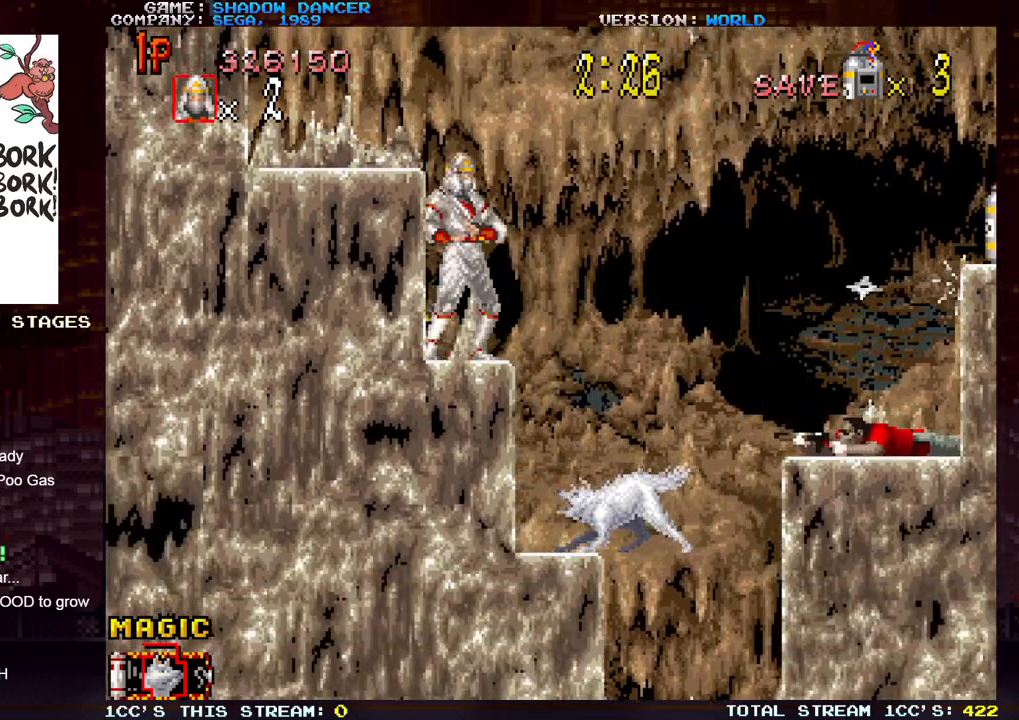
{"buttons": [], "left_stick": "down", "events": [[133, "left_stick", "right"], [217, "left_stick", "down"]]}
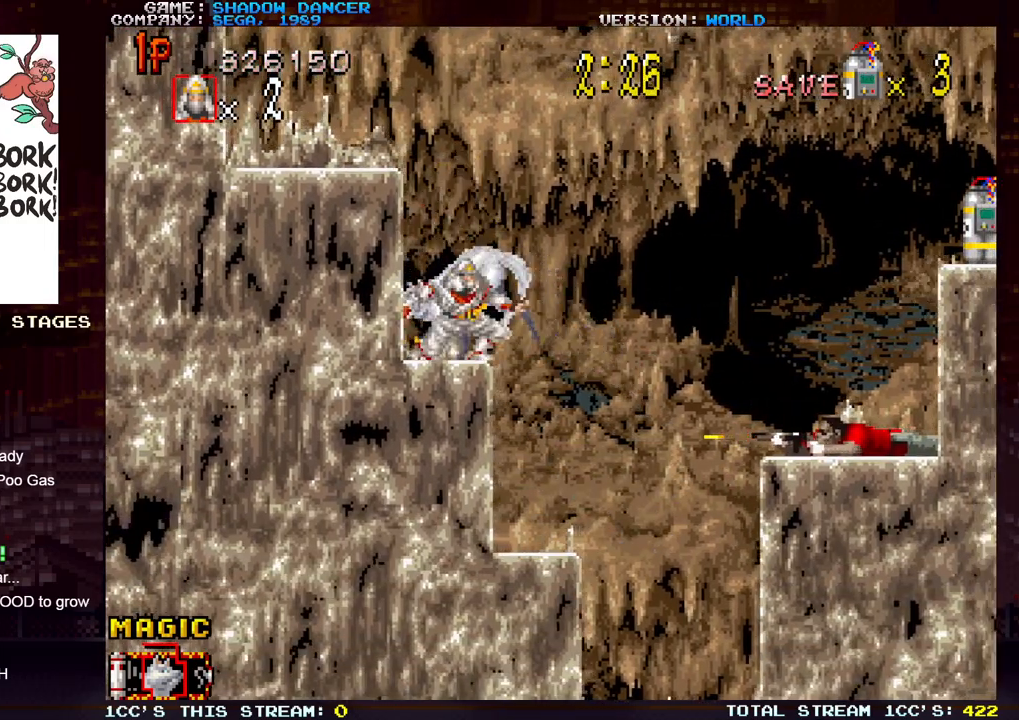
{"buttons": [], "left_stick": "down", "events": [[450, "SQUARE", "down"], [483, "SQUARE", "up"]]}
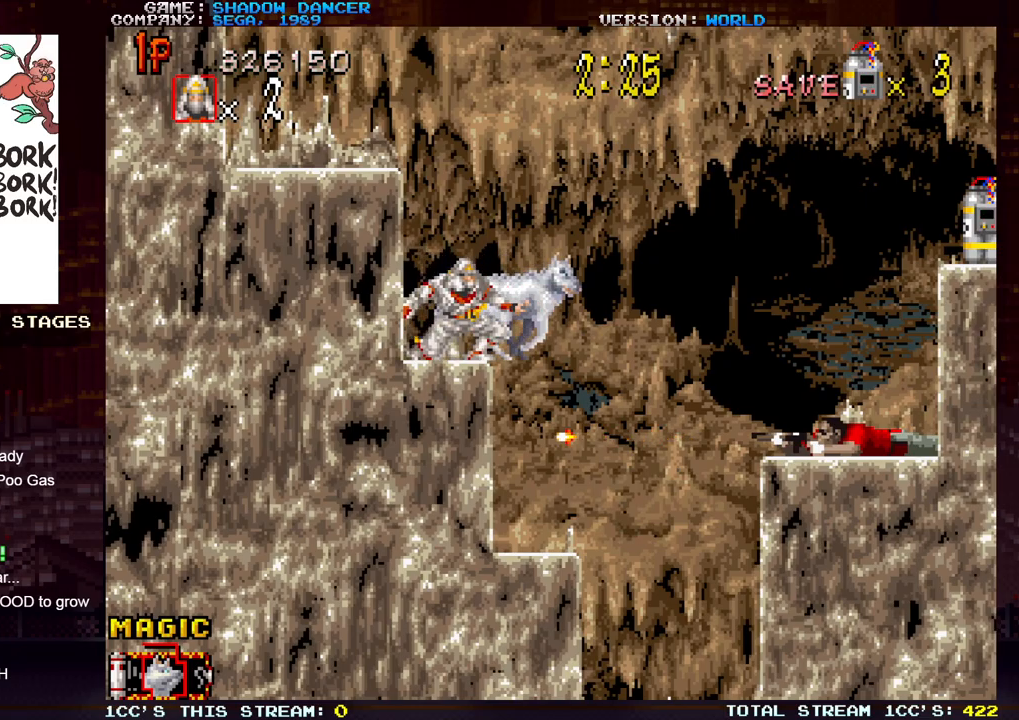
{"buttons": [], "left_stick": "down", "events": [[83, "SQUARE", "down"], [167, "SQUARE", "up"], [217, "SQUARE", "down"], [333, "SQUARE", "up"]]}
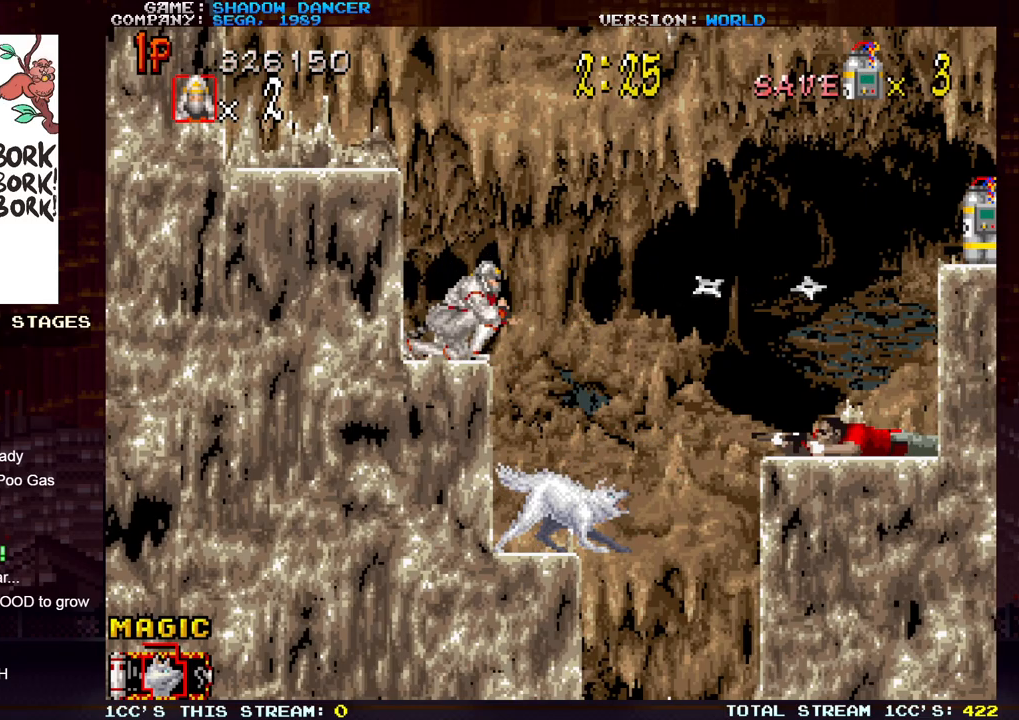
{"buttons": [], "left_stick": "center", "events": [[283, "left_stick", "center"]]}
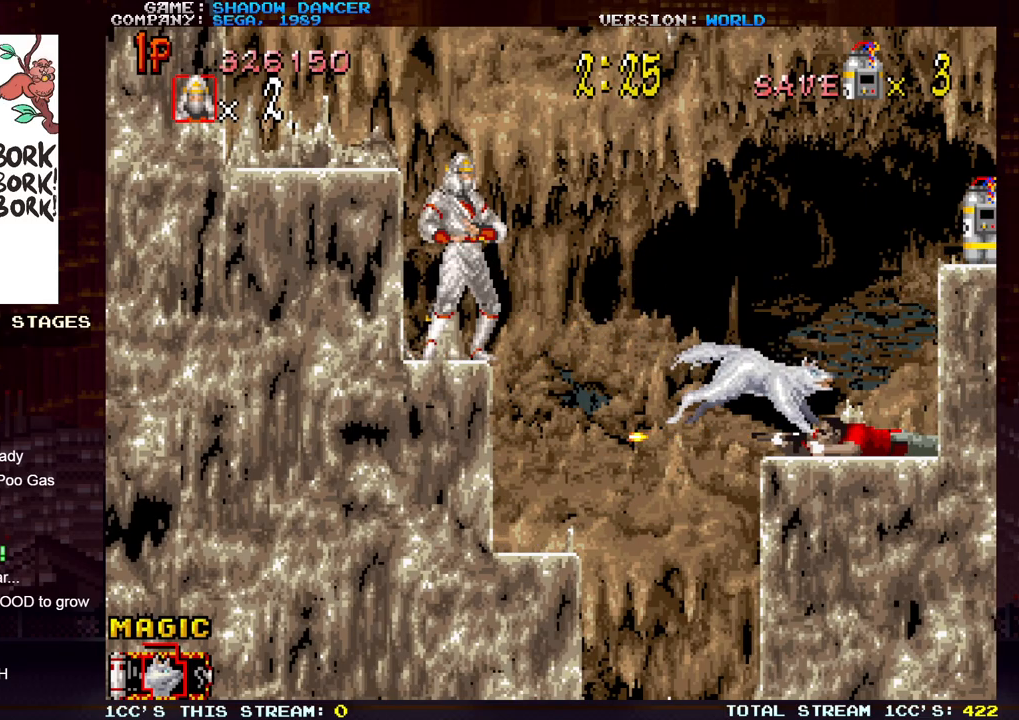
{"buttons": [], "left_stick": "right", "events": [[433, "left_stick", "right"]]}